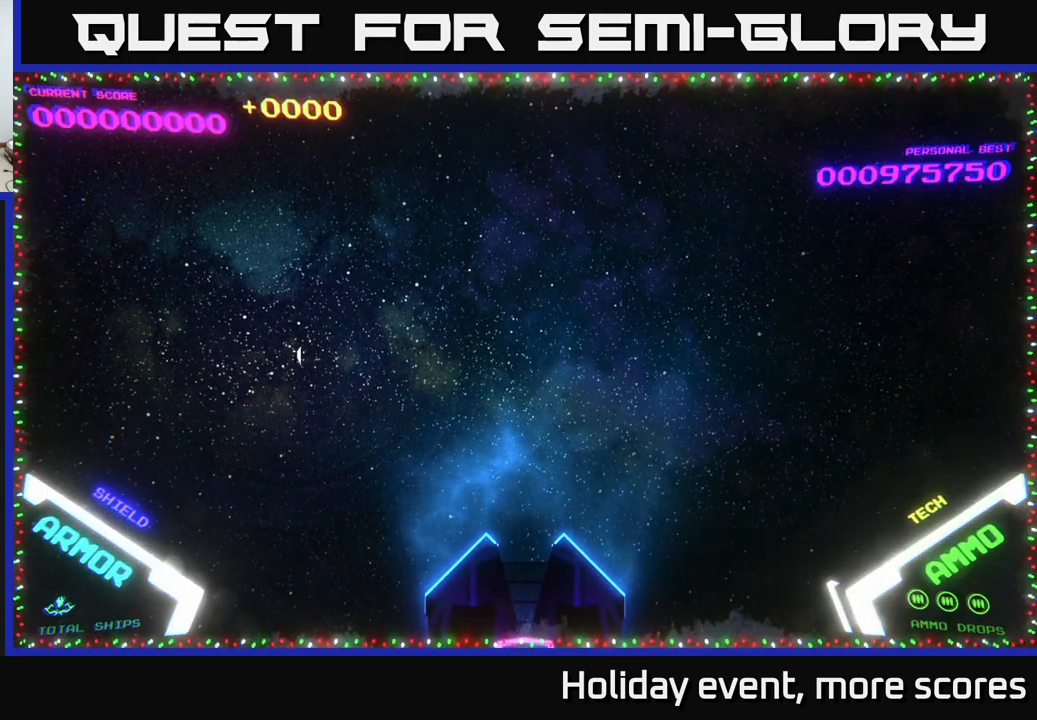
Gameplay with a controller (Xbox layout); each line is a JSON object with the inputs held at the frame after it. "events" lists button and stick changes between this image and that frame as [ms after this image, input, new state], when the widget could be followed in between.
{"buttons": [], "left_stick": "left", "right_stick": "center", "events": [[200, "left_stick", "left"], [400, "left_stick", "up-left"], [500, "left_stick", "left"]]}
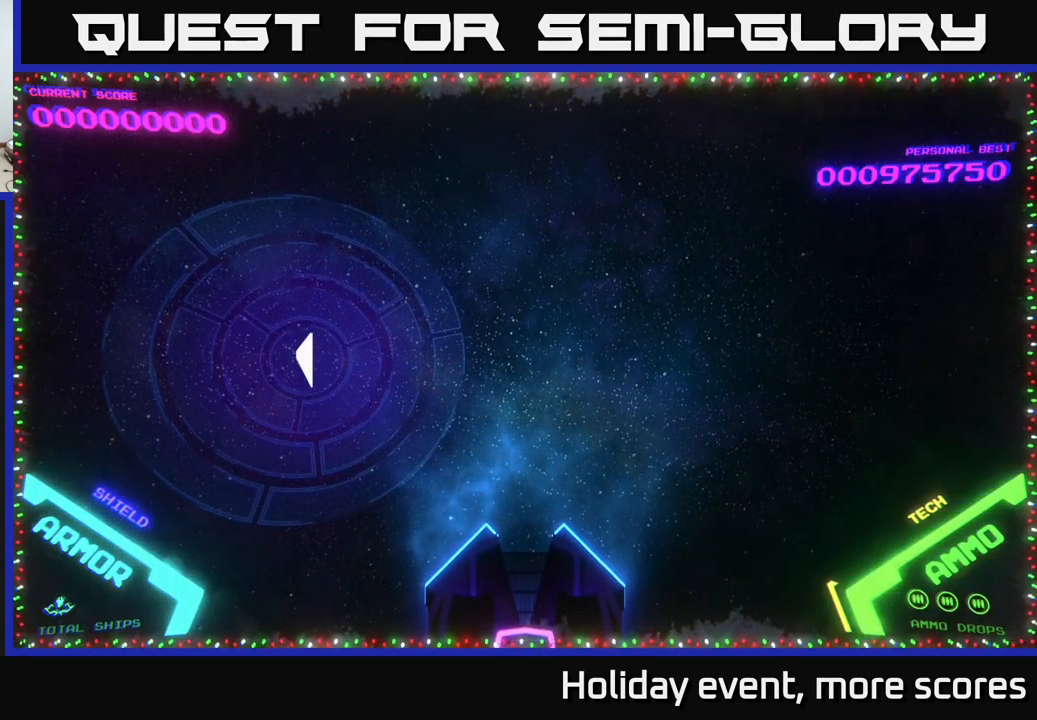
{"buttons": [], "left_stick": "center", "right_stick": "center", "events": [[150, "left_stick", "center"]]}
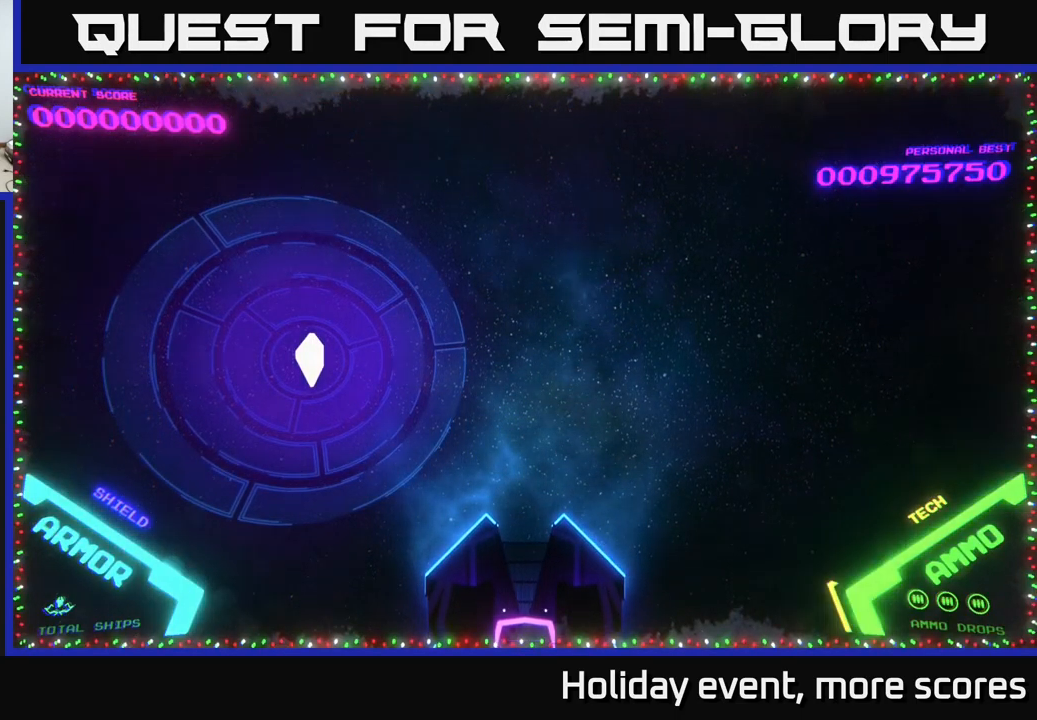
{"buttons": [], "left_stick": "center", "right_stick": "center", "events": []}
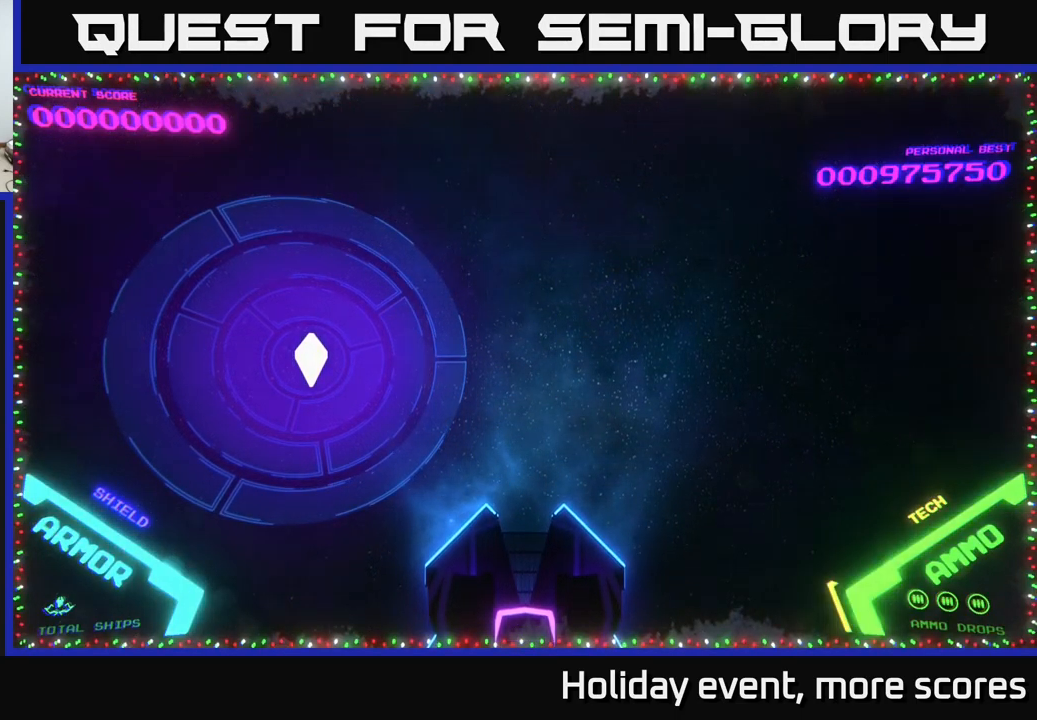
{"buttons": [], "left_stick": "center", "right_stick": "center", "events": []}
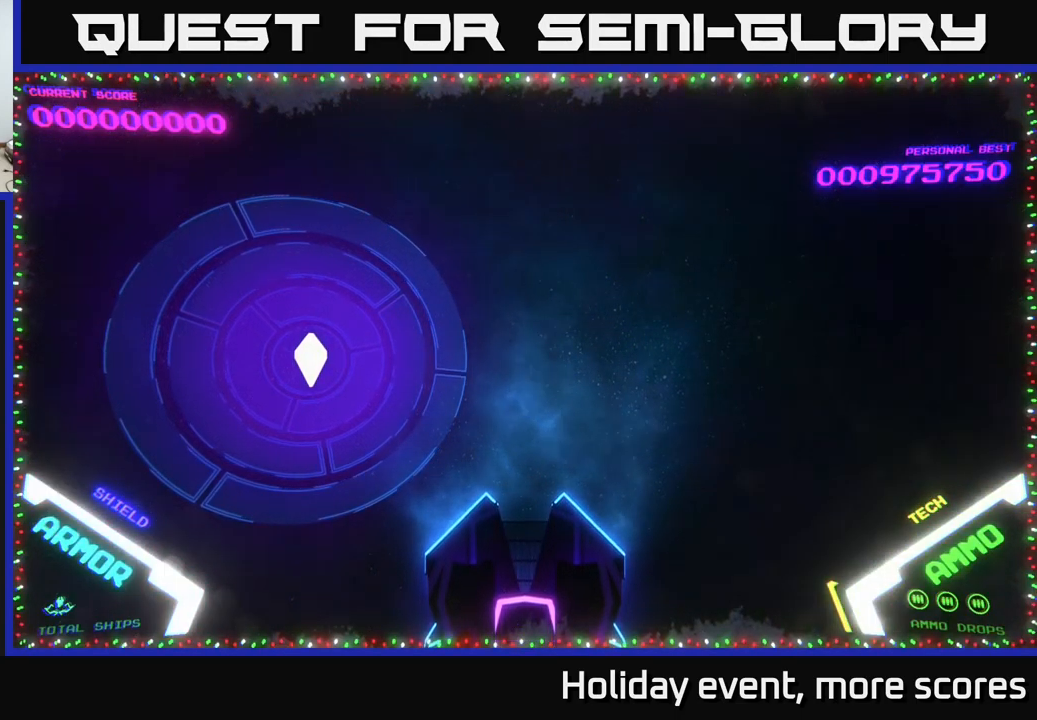
{"buttons": [], "left_stick": "center", "right_stick": "center", "events": []}
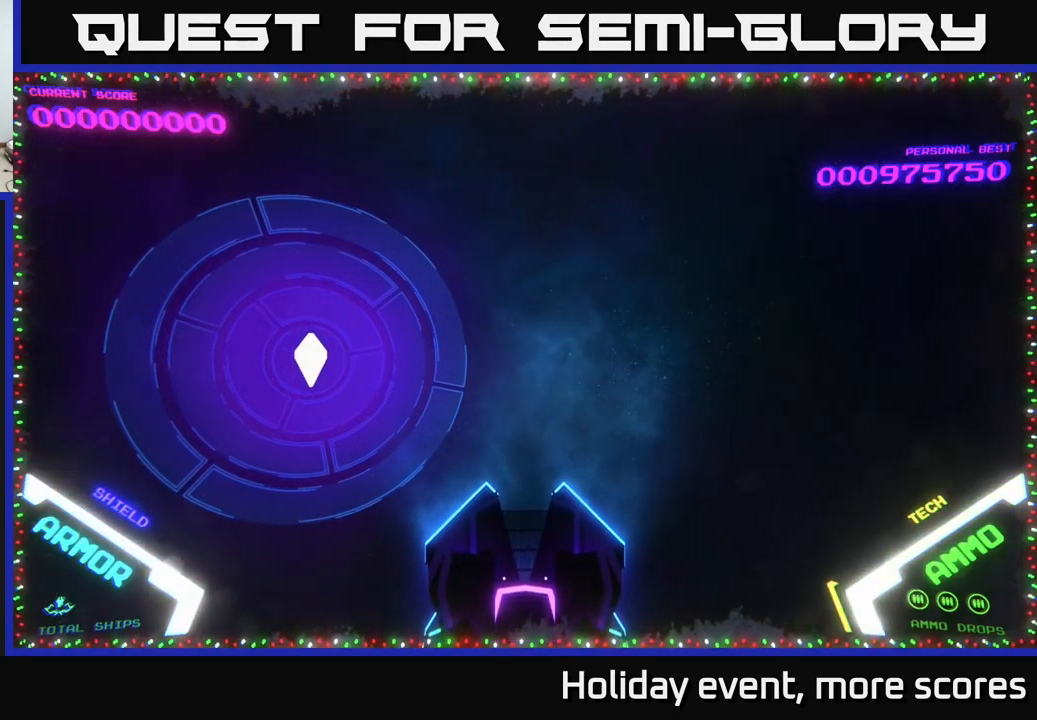
{"buttons": [], "left_stick": "center", "right_stick": "center", "events": []}
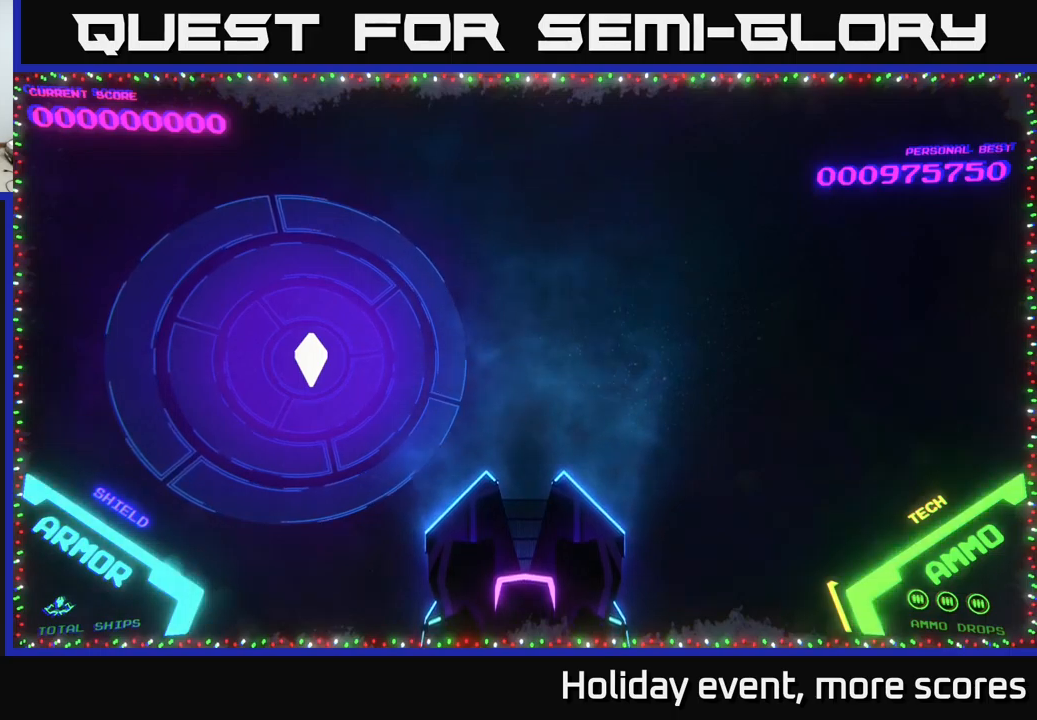
{"buttons": [], "left_stick": "center", "right_stick": "center", "events": []}
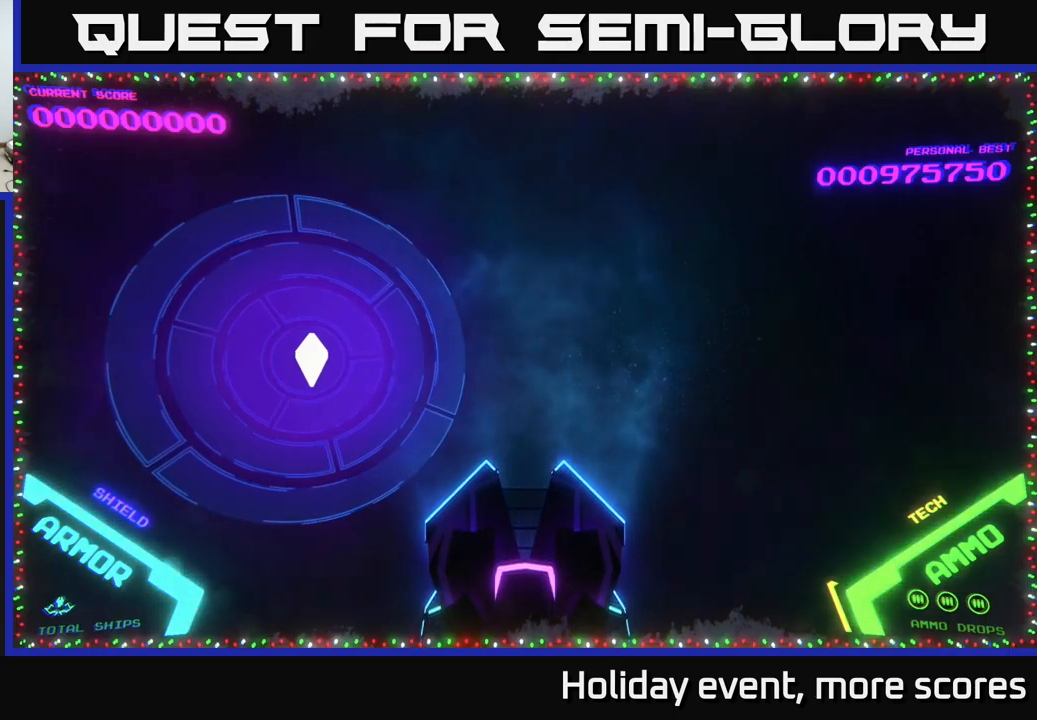
{"buttons": [], "left_stick": "center", "right_stick": "center", "events": [[200, "left_stick", "up"], [500, "left_stick", "center"]]}